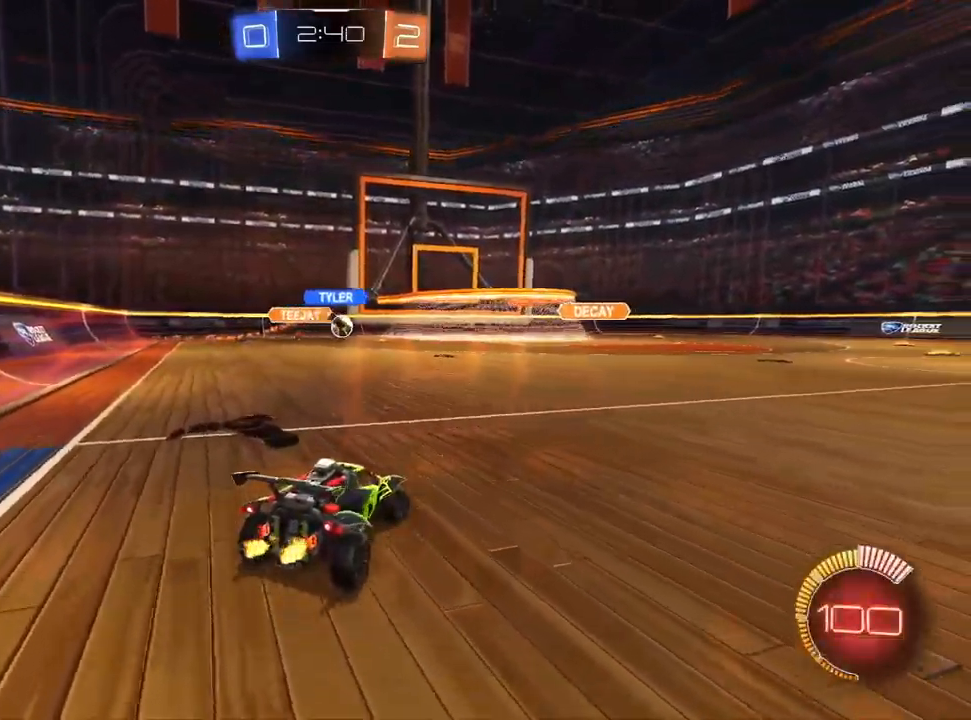
Gameplay with a controller (PlayStation layout); each line is a JSON object with the inputs held at the frame after it (dt_ms = milliseconds from this image to that frame). "events" lists button and stick changes between this image and that frame as [ms after this image, input, new state], when the widget could be followed in between. Not read: R1 TRIANGLE.
{"dt_ms": 500, "buttons": ["R2"], "left_stick": "left", "right_stick": "center", "events": [[200, "left_stick", "center"], [267, "left_stick", "left"]]}
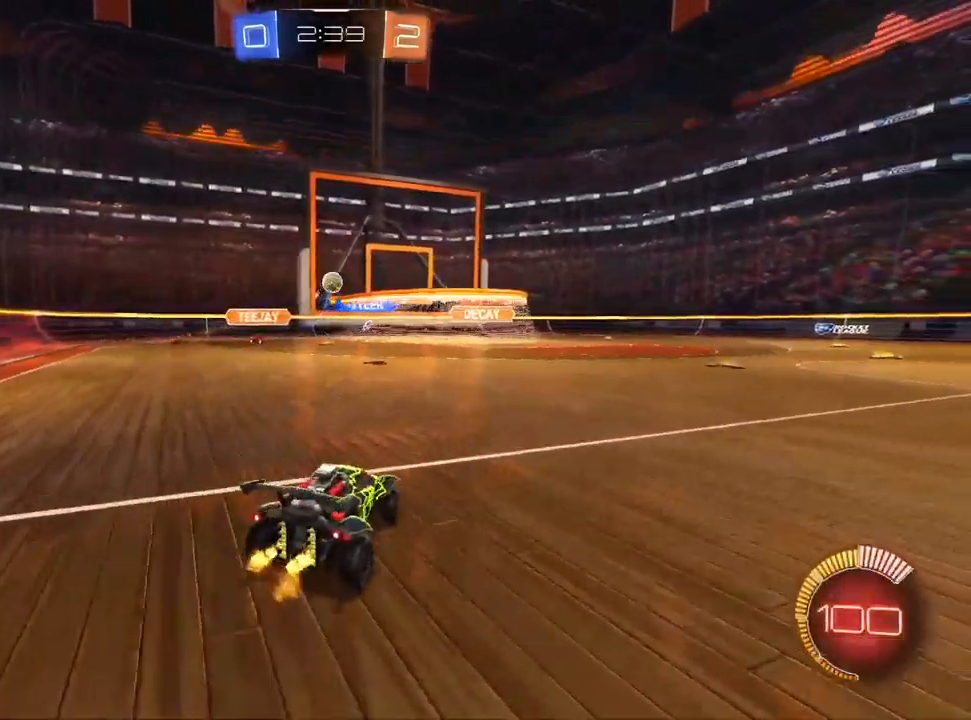
{"dt_ms": 500, "buttons": ["CROSS"], "left_stick": "down", "right_stick": "center", "events": [[50, "left_stick", "center"], [100, "left_stick", "up-right"], [250, "left_stick", "center"], [317, "CROSS", "down"], [317, "left_stick", "down"], [500, "R2", "up"]]}
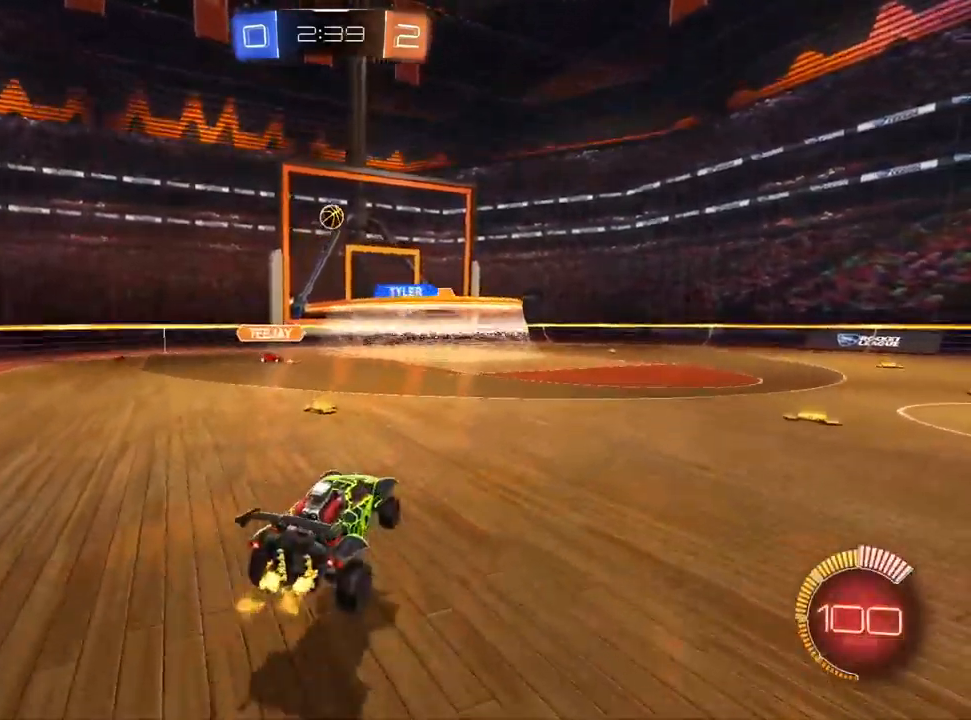
{"dt_ms": 500, "buttons": ["L1"], "left_stick": "up-left", "right_stick": "center", "events": [[17, "CROSS", "up"], [33, "L1", "down"], [33, "left_stick", "center"], [67, "CROSS", "down"], [117, "left_stick", "down-left"], [233, "CROSS", "up"], [300, "left_stick", "up-left"]]}
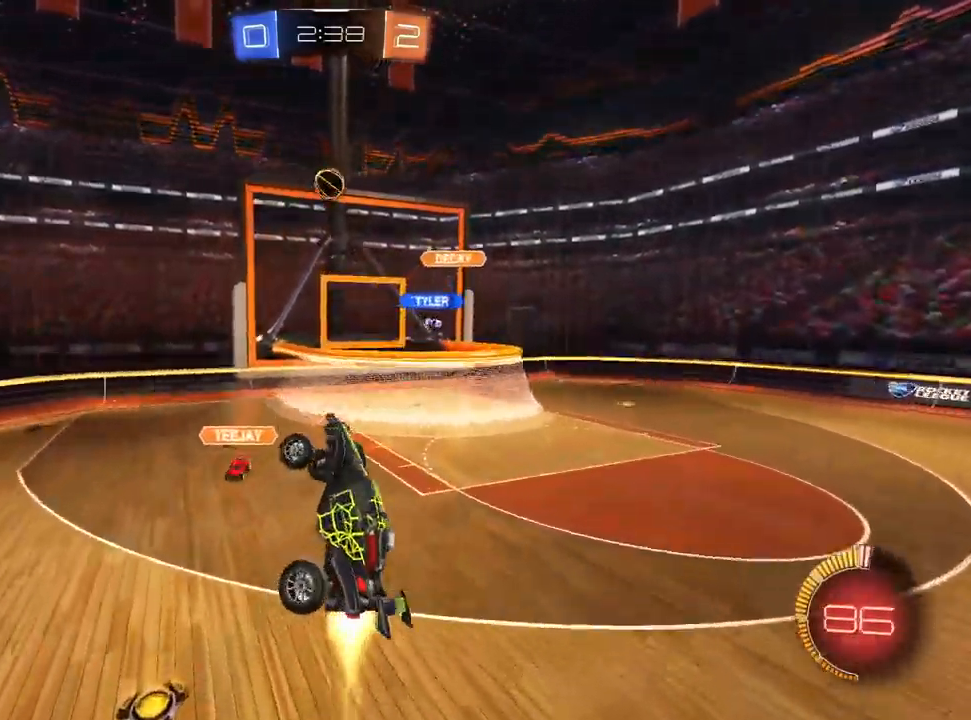
{"dt_ms": 500, "buttons": [], "left_stick": "right", "right_stick": "center", "events": [[17, "left_stick", "center"], [83, "left_stick", "down"], [200, "left_stick", "down-left"], [450, "L1", "up"], [467, "left_stick", "right"]]}
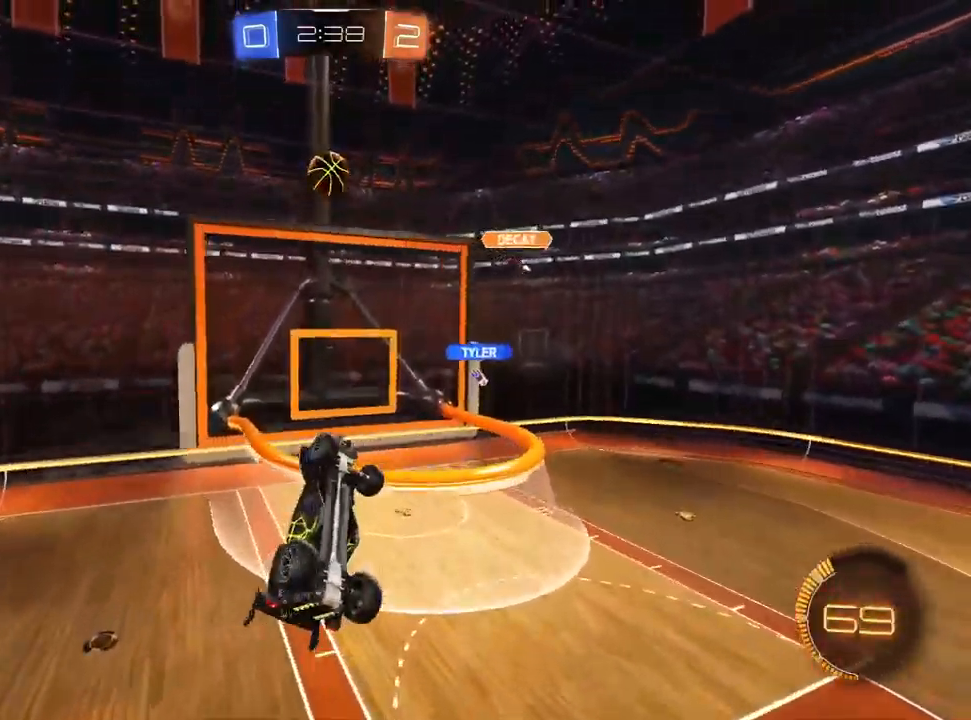
{"dt_ms": 500, "buttons": ["L1"], "left_stick": "left", "right_stick": "center", "events": [[17, "L1", "down"], [200, "left_stick", "down-right"], [383, "left_stick", "down-left"], [433, "left_stick", "left"]]}
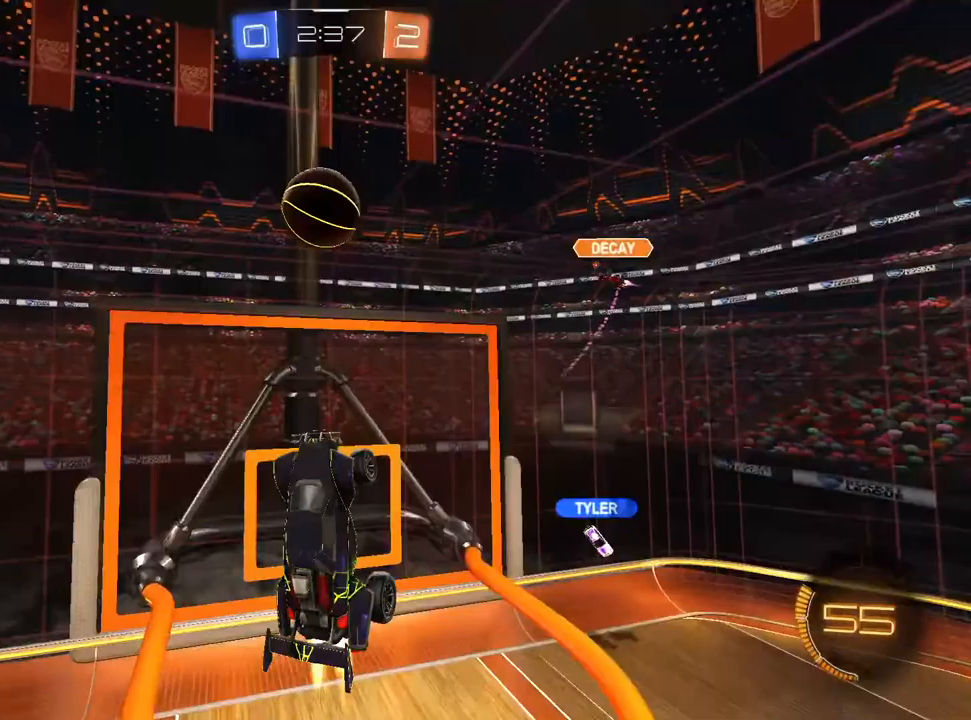
{"dt_ms": 500, "buttons": ["R2"], "left_stick": "down-left", "right_stick": "center", "events": [[33, "R2", "down"], [83, "SQUARE", "down"], [250, "SQUARE", "up"], [283, "left_stick", "center"], [450, "L1", "up"], [467, "left_stick", "down-left"]]}
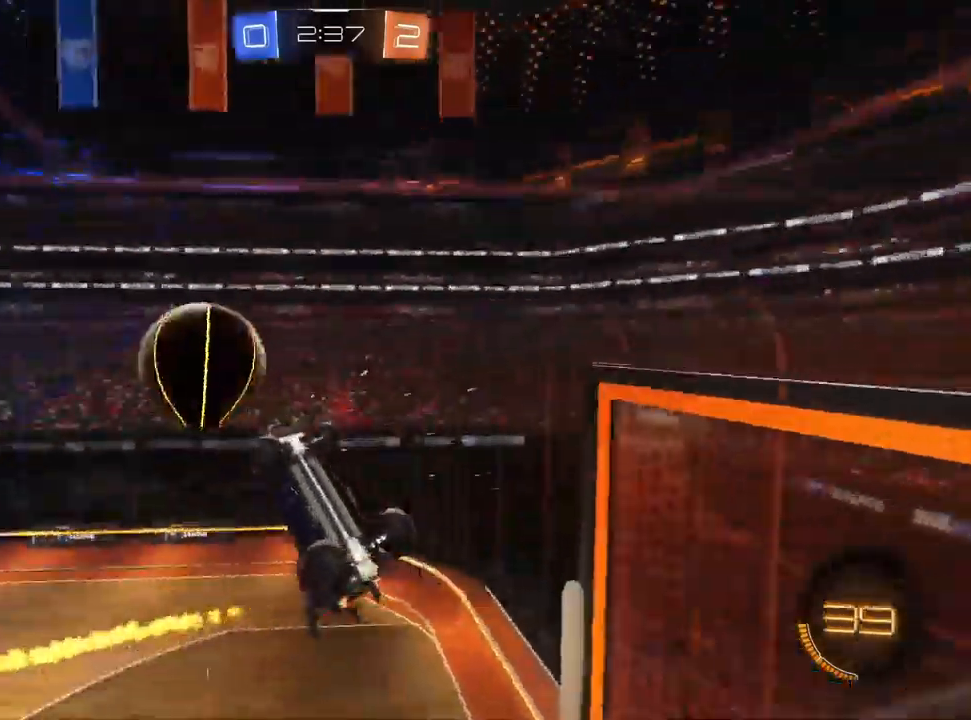
{"dt_ms": 500, "buttons": [], "left_stick": "down-left", "right_stick": "center", "events": [[433, "R2", "up"]]}
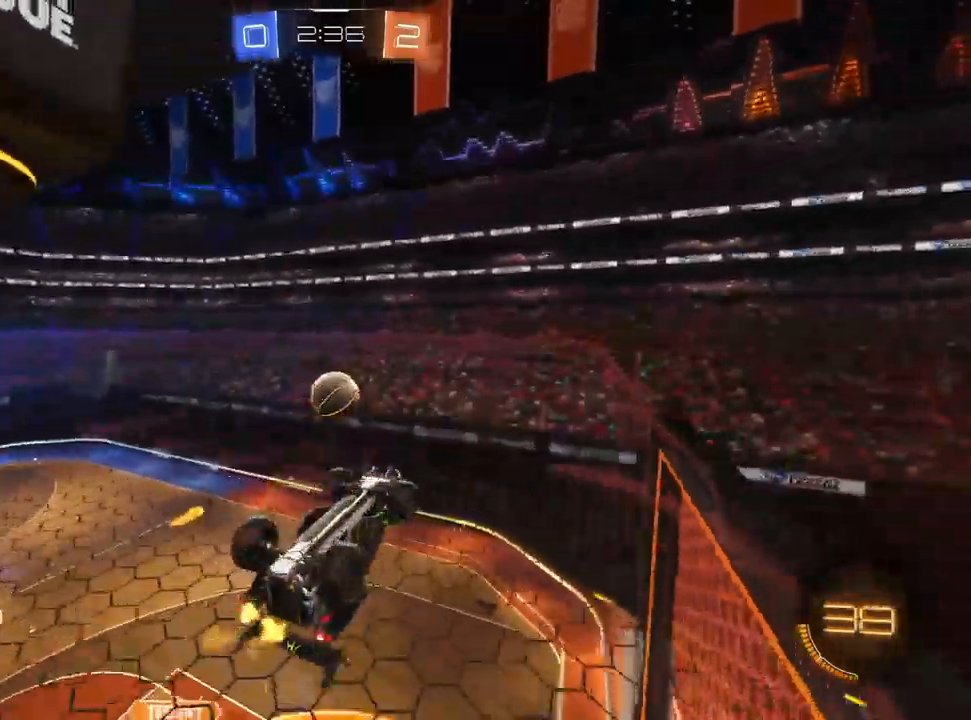
{"dt_ms": 500, "buttons": ["L2"], "left_stick": "right", "right_stick": "center", "events": [[217, "L2", "down"], [267, "left_stick", "right"]]}
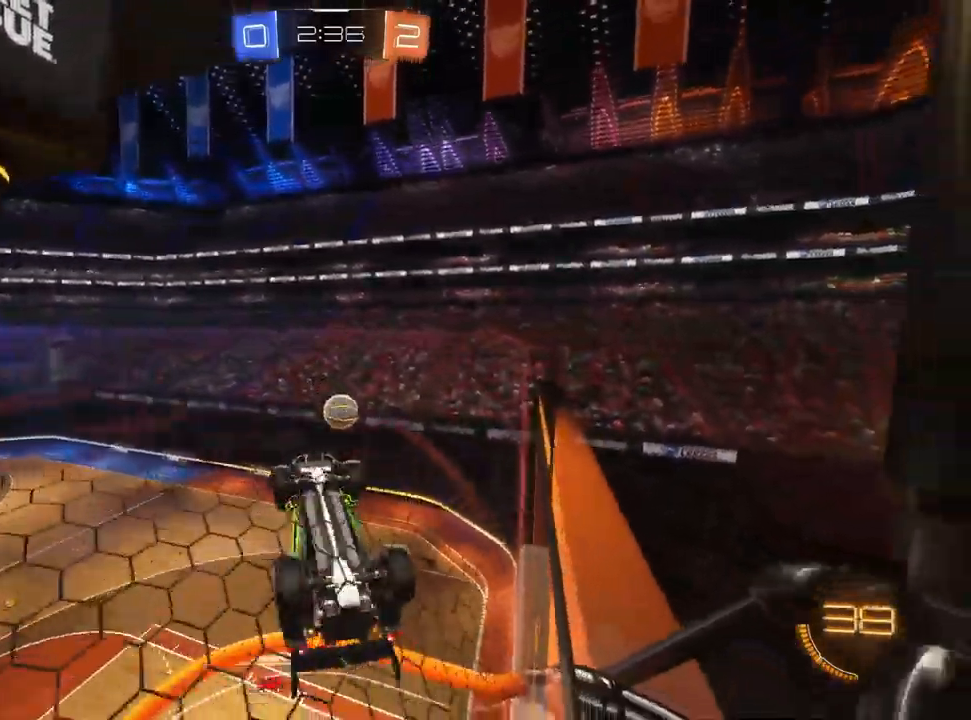
{"dt_ms": 500, "buttons": ["L2"], "left_stick": "right", "right_stick": "center", "events": [[100, "left_stick", "down-left"], [400, "left_stick", "center"], [450, "left_stick", "right"]]}
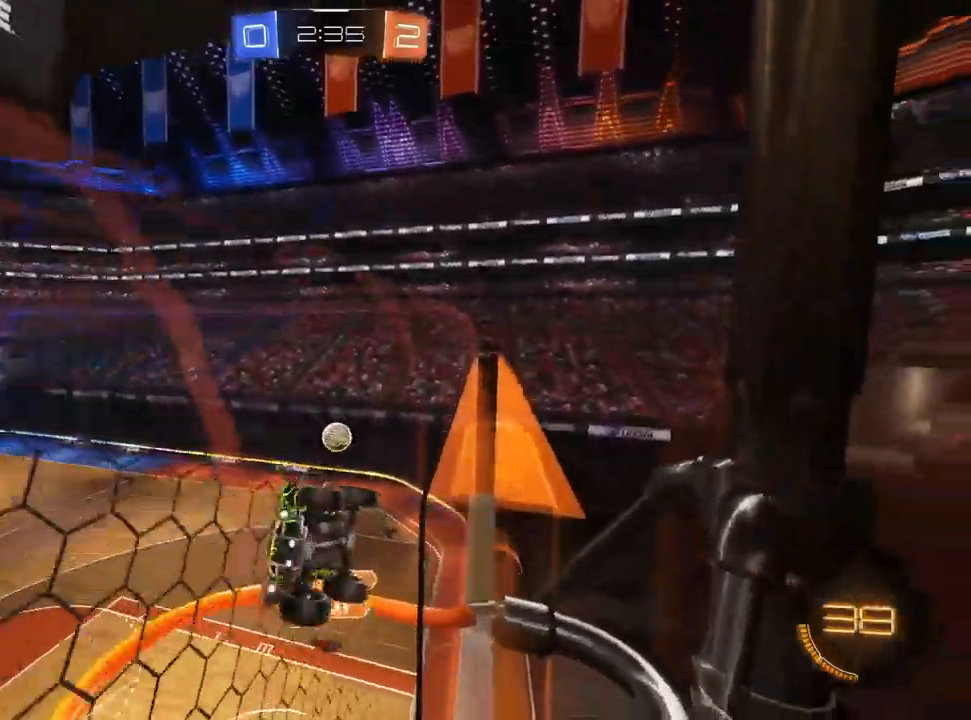
{"dt_ms": 500, "buttons": ["L2"], "left_stick": "right", "right_stick": "center", "events": []}
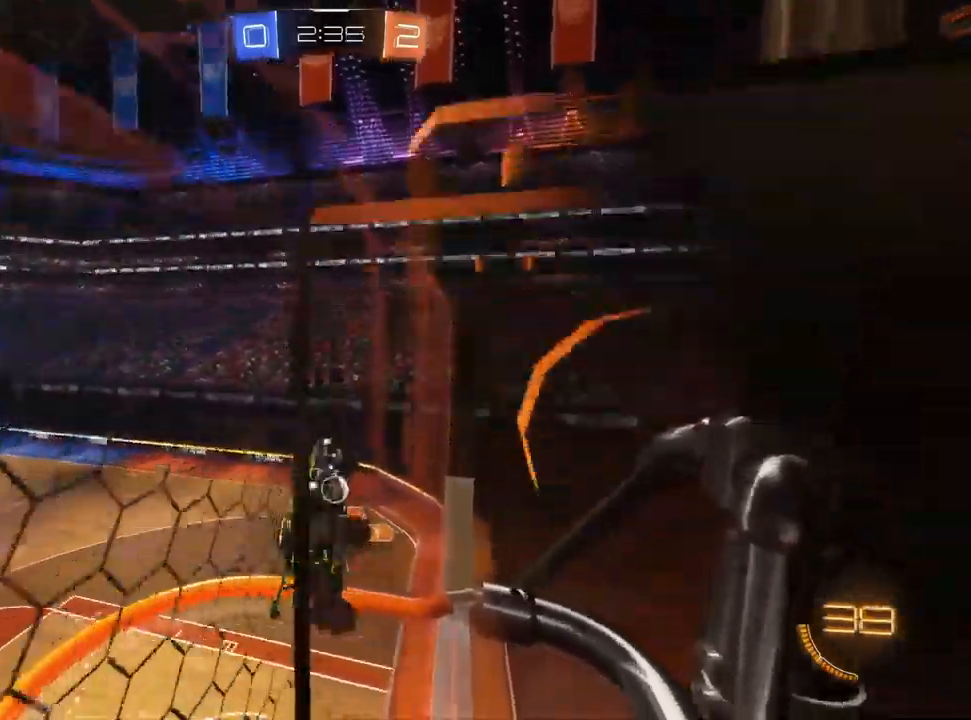
{"dt_ms": 500, "buttons": ["L2"], "left_stick": "right", "right_stick": "center", "events": [[267, "SQUARE", "down"], [350, "SQUARE", "up"]]}
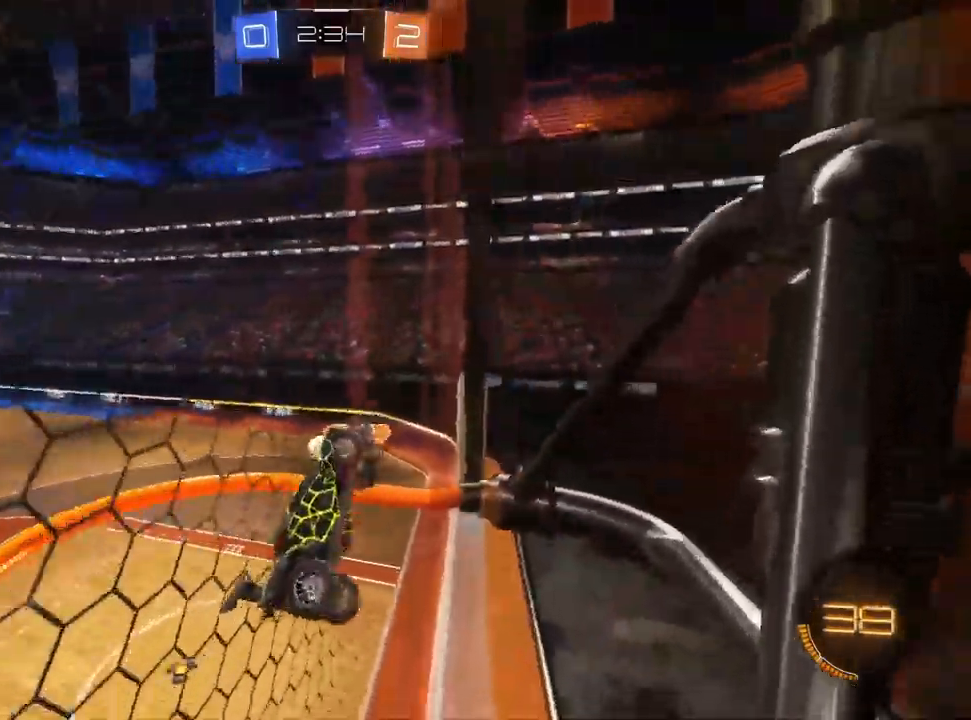
{"dt_ms": 500, "buttons": ["R2"], "left_stick": "down", "right_stick": "center", "events": [[283, "CROSS", "down"], [317, "left_stick", "down"], [367, "L2", "up"], [367, "R2", "down"], [400, "CROSS", "up"]]}
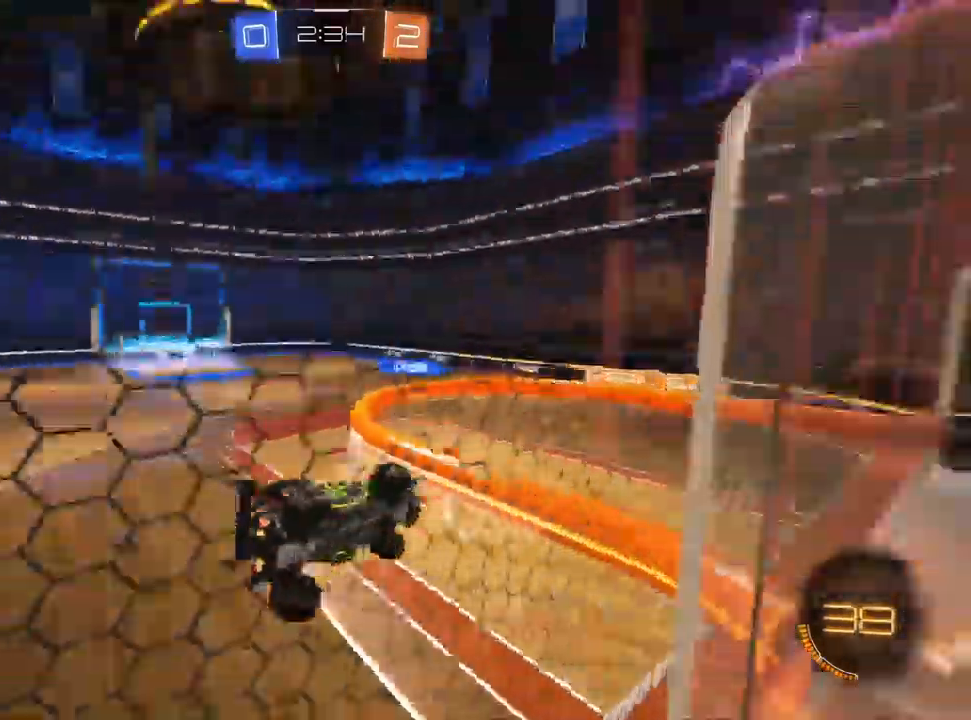
{"dt_ms": 500, "buttons": ["L1", "R2"], "left_stick": "up-left", "right_stick": "center", "events": [[83, "left_stick", "down-left"], [450, "L1", "down"], [500, "left_stick", "up-left"]]}
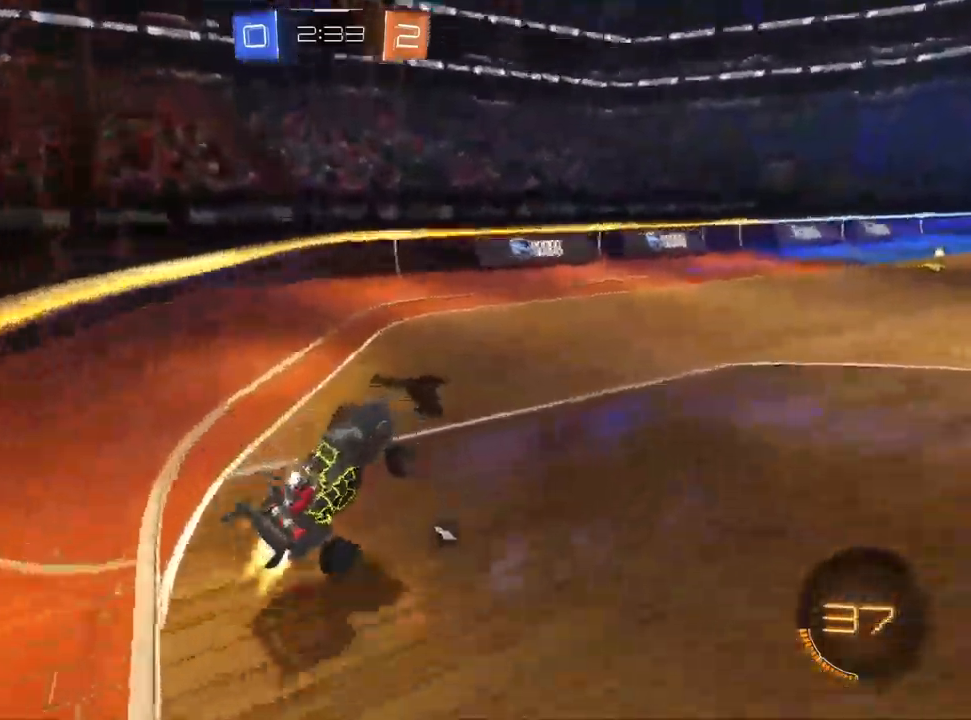
{"dt_ms": 500, "buttons": ["L1", "R2"], "left_stick": "right", "right_stick": "center", "events": [[33, "left_stick", "up"], [83, "CROSS", "down"], [167, "left_stick", "up-right"], [200, "CROSS", "up"], [350, "left_stick", "right"]]}
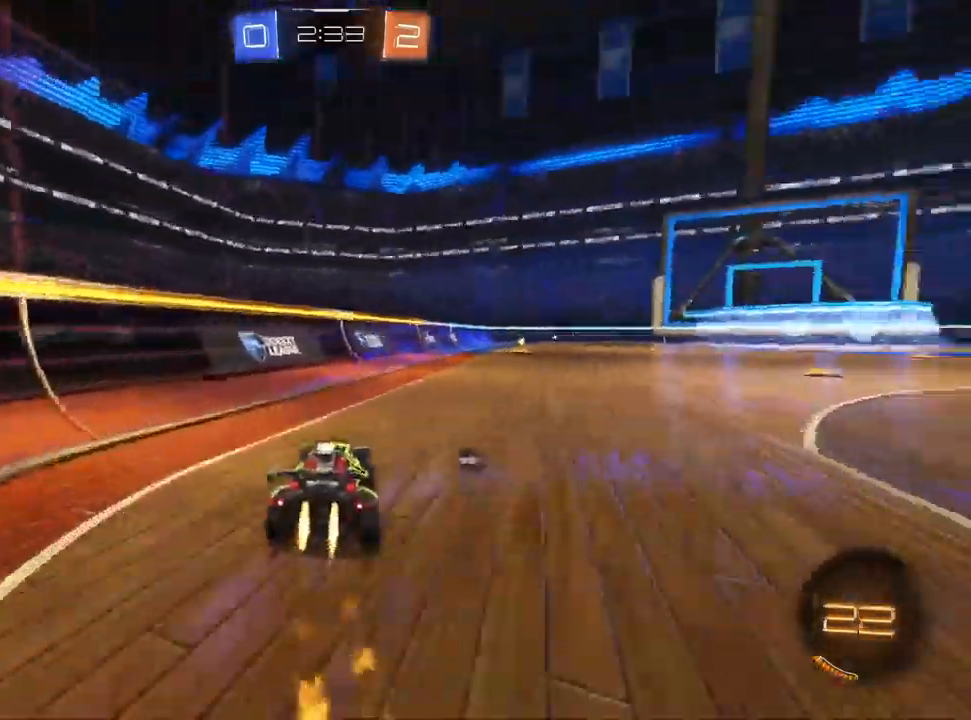
{"dt_ms": 500, "buttons": ["R2"], "left_stick": "center", "right_stick": "center", "events": [[133, "left_stick", "center"], [233, "L1", "up"], [283, "left_stick", "up-right"], [417, "left_stick", "center"]]}
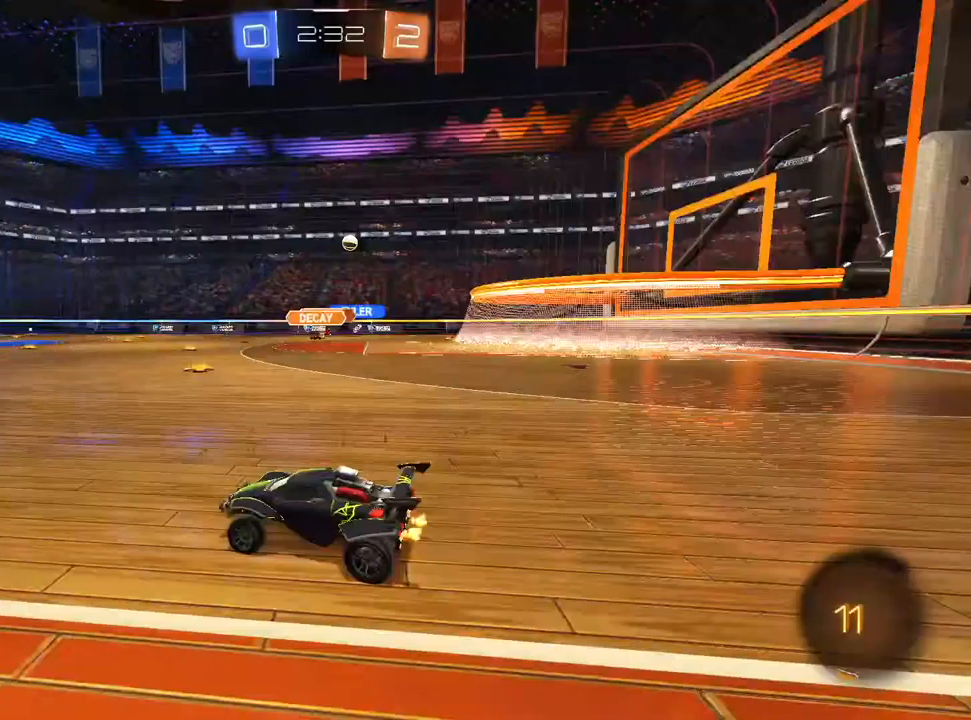
{"dt_ms": 500, "buttons": ["R2"], "left_stick": "right", "right_stick": "center", "events": [[67, "L1", "down"], [117, "left_stick", "left"], [233, "L1", "up"], [250, "left_stick", "center"], [317, "left_stick", "right"], [333, "SQUARE", "down"], [500, "SQUARE", "up"]]}
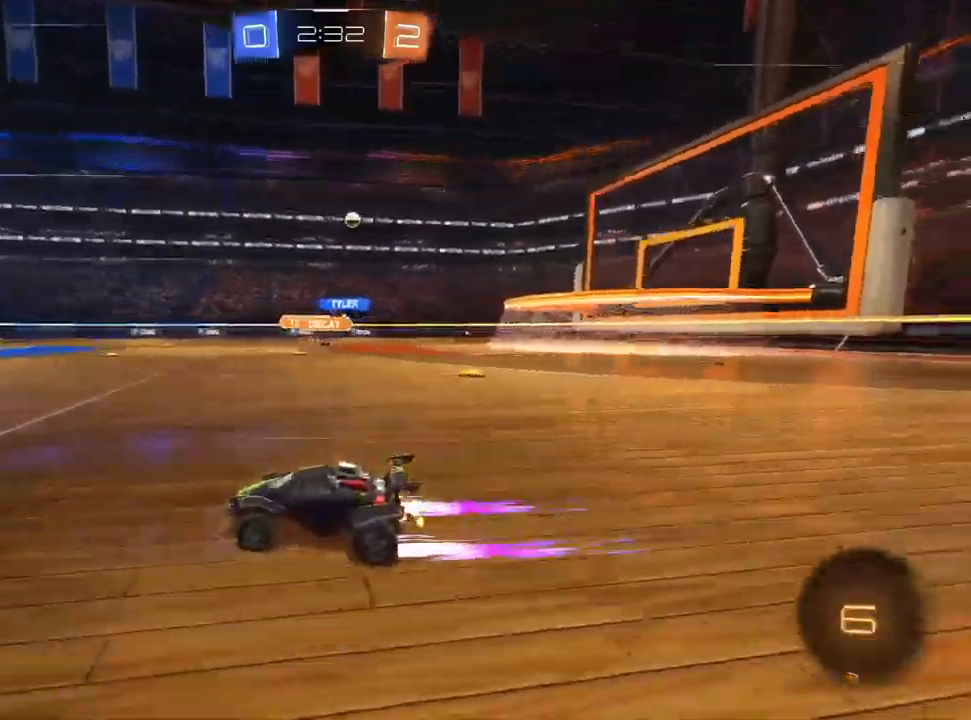
{"dt_ms": 500, "buttons": ["L2"], "left_stick": "right", "right_stick": "center", "events": [[433, "L2", "down"], [433, "R2", "up"]]}
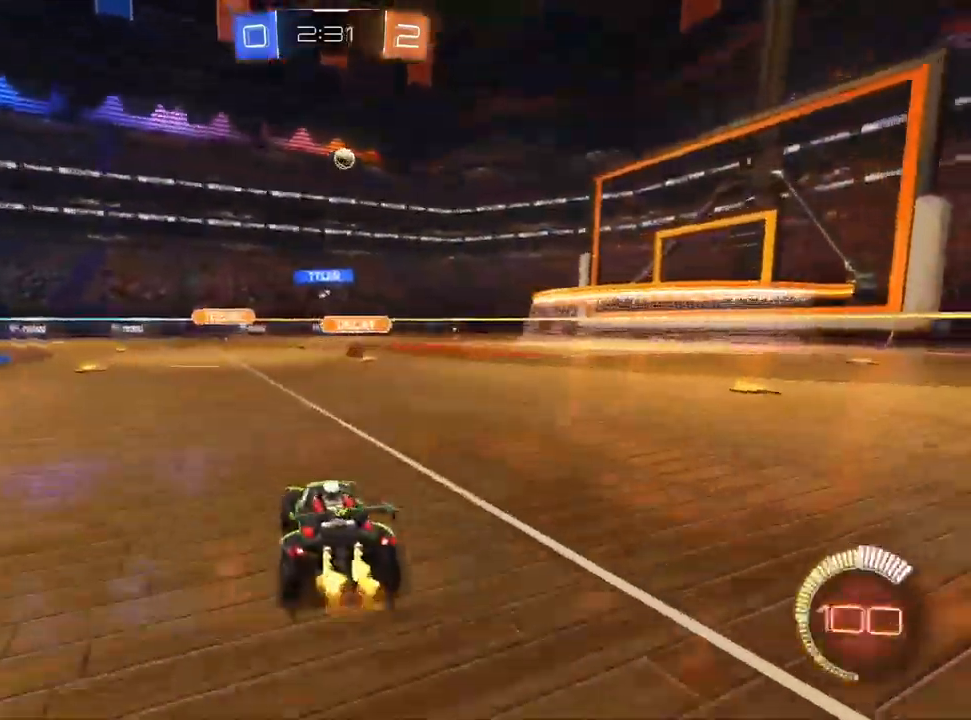
{"dt_ms": 1000, "buttons": ["L1"], "left_stick": "down-left", "right_stick": "center", "events": [[67, "R2", "down"], [117, "L2", "up"], [250, "left_stick", "center"], [350, "left_stick", "left"], [483, "left_stick", "center"], [517, "L1", "down"], [550, "left_stick", "left"], [567, "CROSS", "down"], [667, "left_stick", "center"], [700, "CROSS", "up"], [750, "CROSS", "down"], [817, "left_stick", "down"], [917, "CROSS", "up"], [917, "R2", "up"], [933, "left_stick", "down-left"]]}
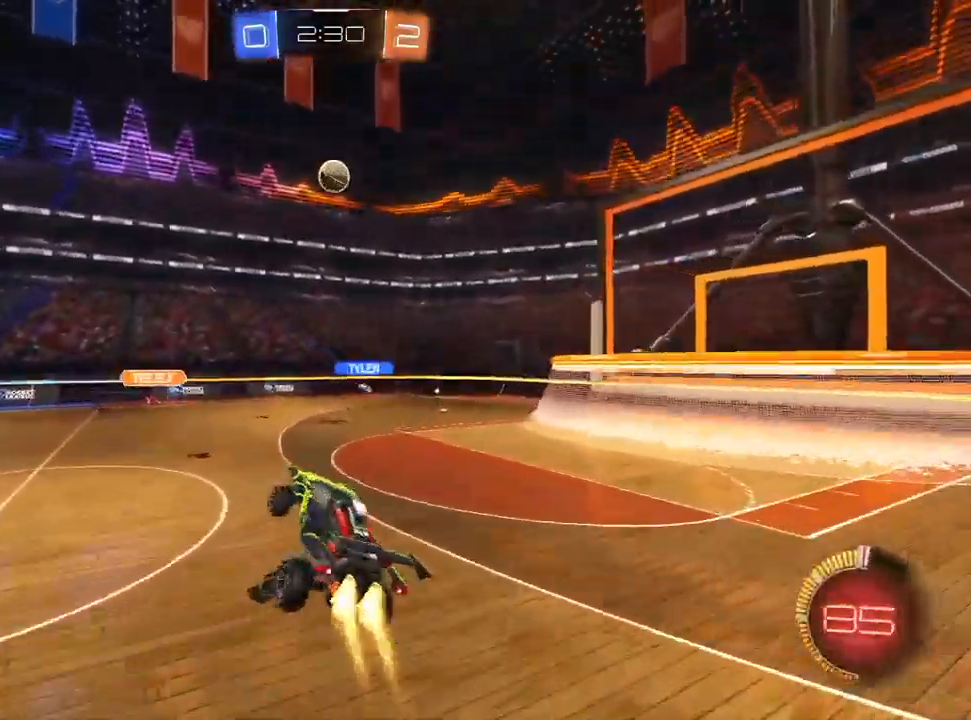
{"dt_ms": 500, "buttons": ["L1", "R2"], "left_stick": "center", "right_stick": "center", "events": [[50, "left_stick", "center"], [83, "R2", "down"], [217, "left_stick", "down-right"], [300, "L1", "up"], [367, "L1", "down"], [367, "left_stick", "left"], [500, "left_stick", "center"]]}